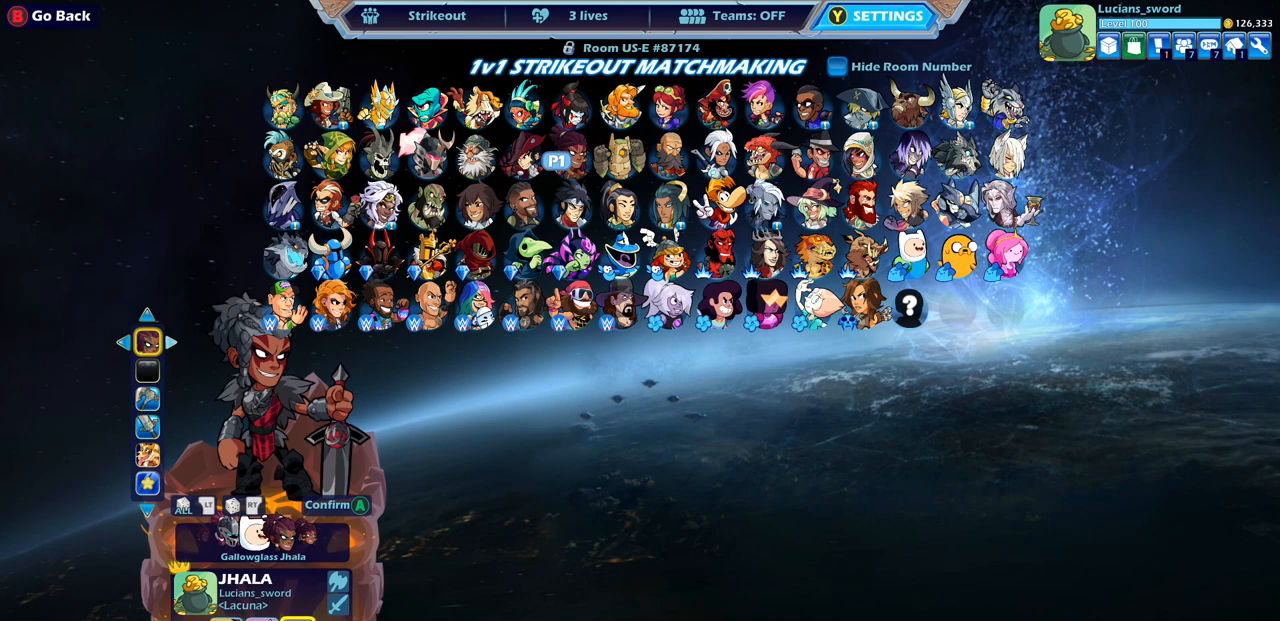
Gameplay with a controller (PlayStation layout); each line is a JSON object with the inputs held at the frame after it. "events" lists button and stick changes between this image and that frame as [ms after this image, input, new state], when the widget could be followed in between.
{"buttons": [], "left_stick": "center", "right_stick": "center", "events": [[17, "DPAD_RIGHT", "up"], [250, "DPAD_LEFT", "down"], [367, "DPAD_LEFT", "up"]]}
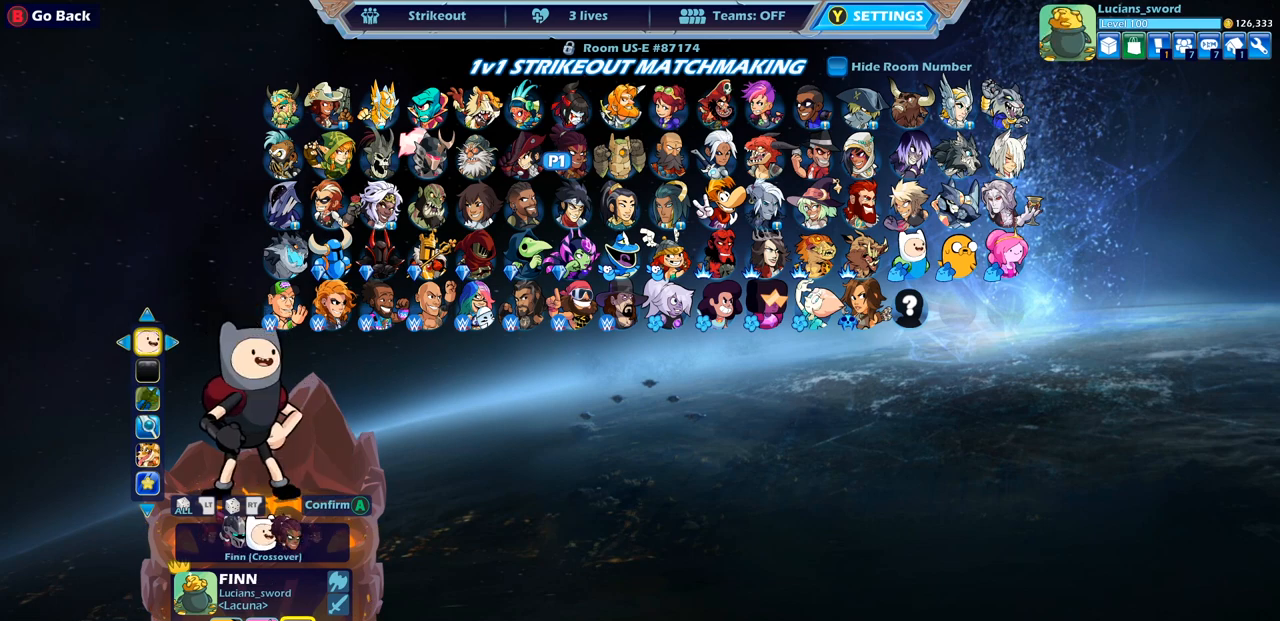
{"buttons": ["DPAD_LEFT"], "left_stick": "center", "right_stick": "center", "events": [[83, "DPAD_DOWN", "down"], [183, "DPAD_DOWN", "up"], [433, "DPAD_LEFT", "down"]]}
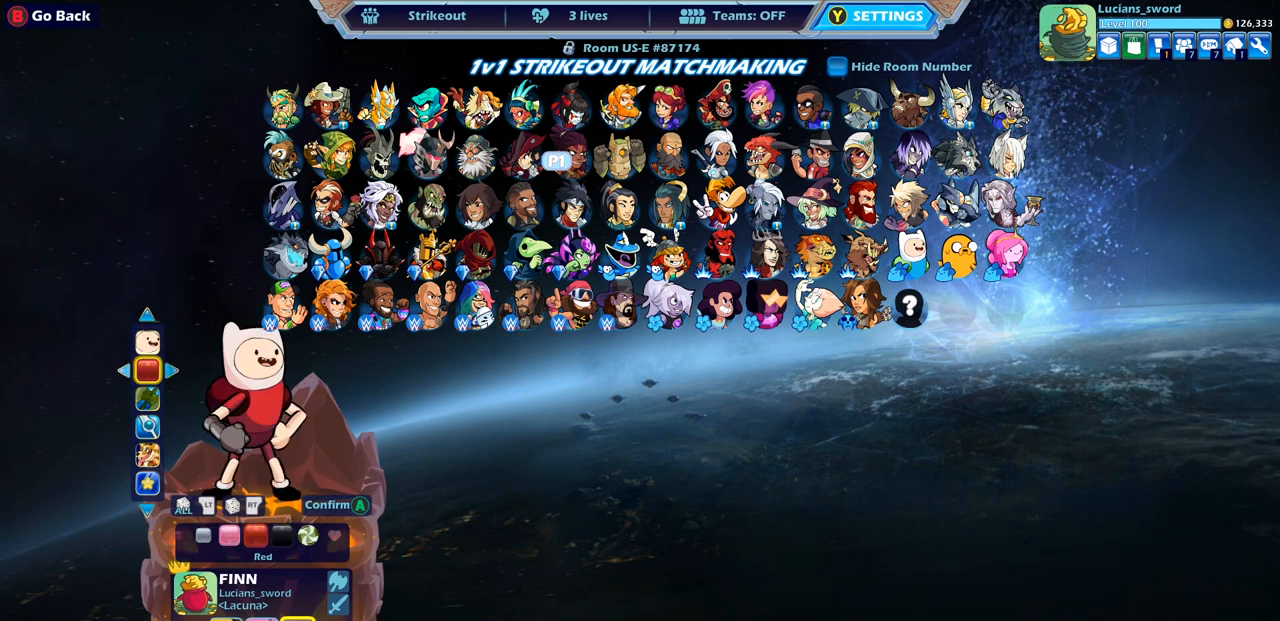
{"buttons": [], "left_stick": "center", "right_stick": "center", "events": [[33, "DPAD_LEFT", "up"]]}
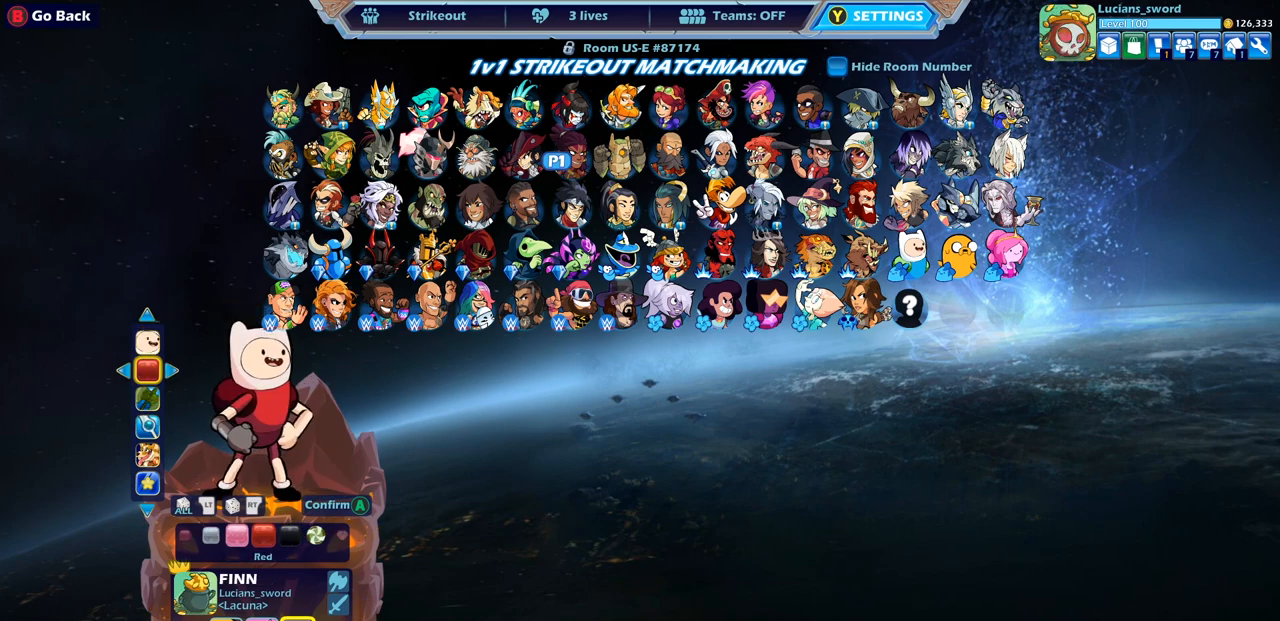
{"buttons": [], "left_stick": "center", "right_stick": "center", "events": [[117, "DPAD_LEFT", "down"], [200, "DPAD_LEFT", "up"], [367, "DPAD_RIGHT", "down"], [467, "DPAD_RIGHT", "up"]]}
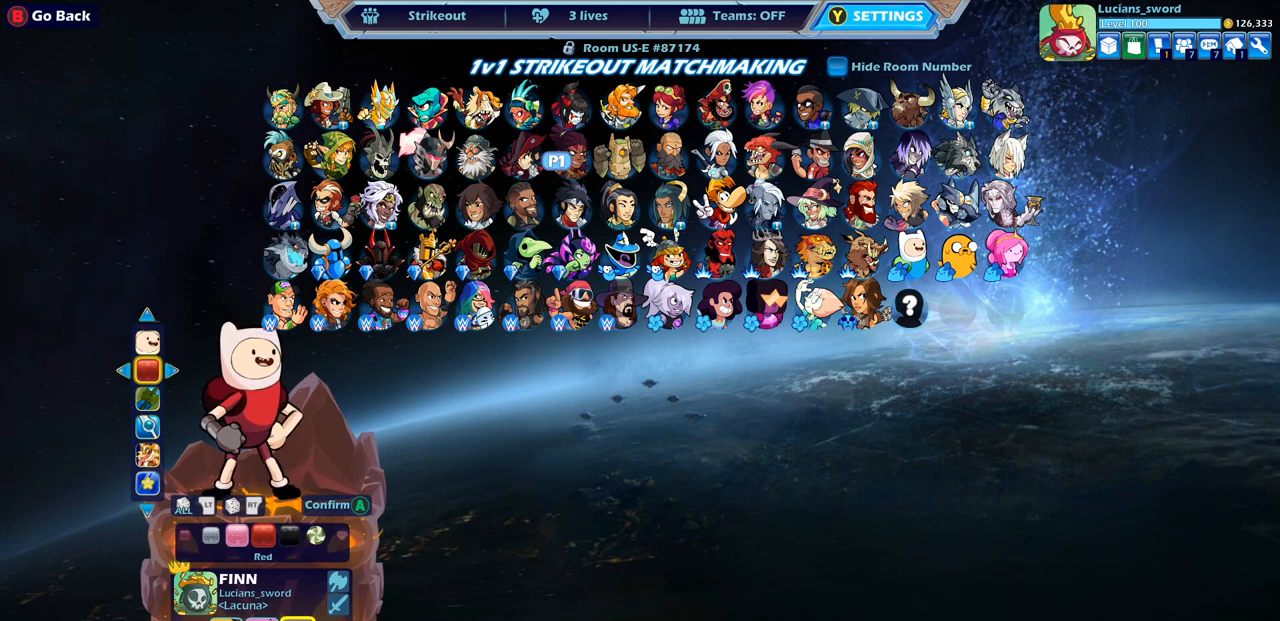
{"buttons": [], "left_stick": "center", "right_stick": "center", "events": [[67, "DPAD_RIGHT", "down"], [117, "DPAD_RIGHT", "up"], [200, "DPAD_RIGHT", "down"], [300, "DPAD_RIGHT", "up"], [367, "DPAD_RIGHT", "down"], [450, "DPAD_RIGHT", "up"]]}
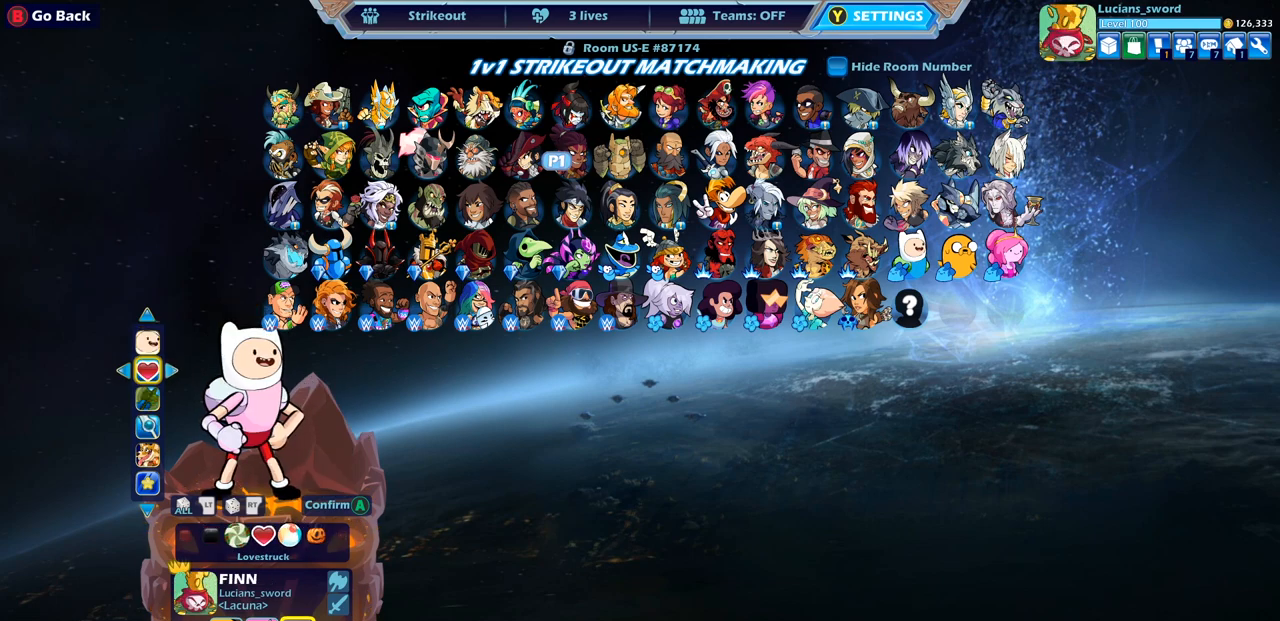
{"buttons": ["DPAD_RIGHT"], "left_stick": "center", "right_stick": "center", "events": [[17, "DPAD_RIGHT", "down"], [100, "DPAD_RIGHT", "up"], [167, "DPAD_RIGHT", "down"], [233, "DPAD_RIGHT", "up"], [317, "DPAD_RIGHT", "down"], [400, "DPAD_RIGHT", "up"], [467, "DPAD_RIGHT", "down"]]}
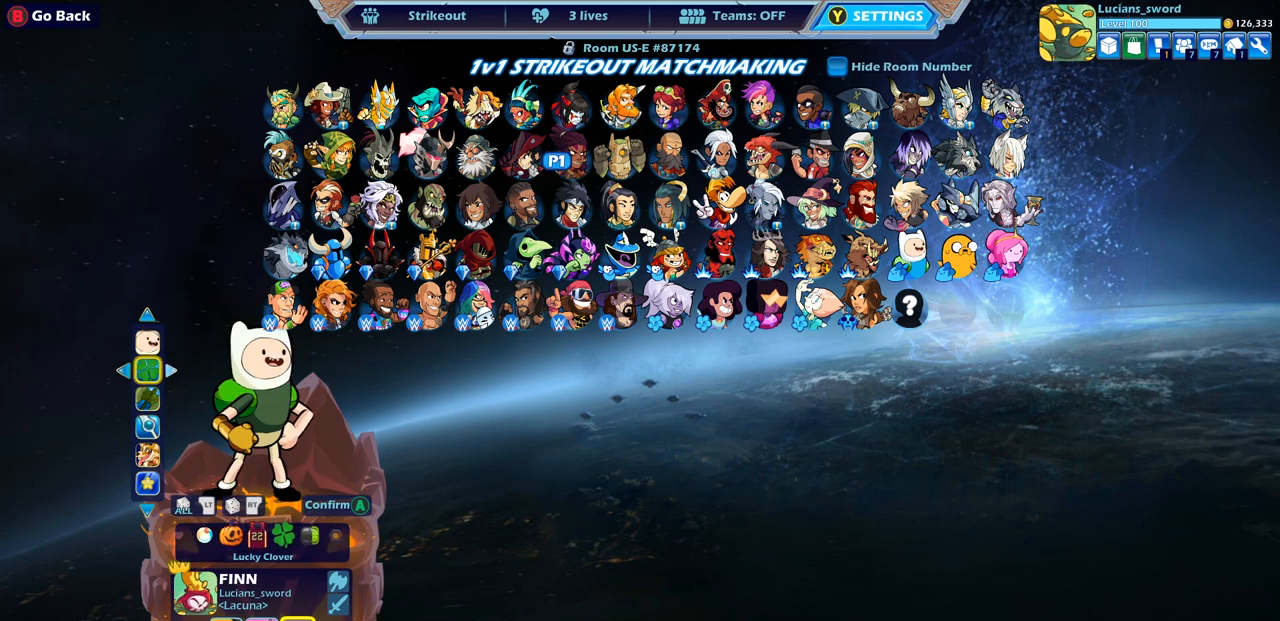
{"buttons": [], "left_stick": "center", "right_stick": "center", "events": [[50, "DPAD_RIGHT", "up"], [100, "DPAD_RIGHT", "down"], [200, "DPAD_RIGHT", "up"]]}
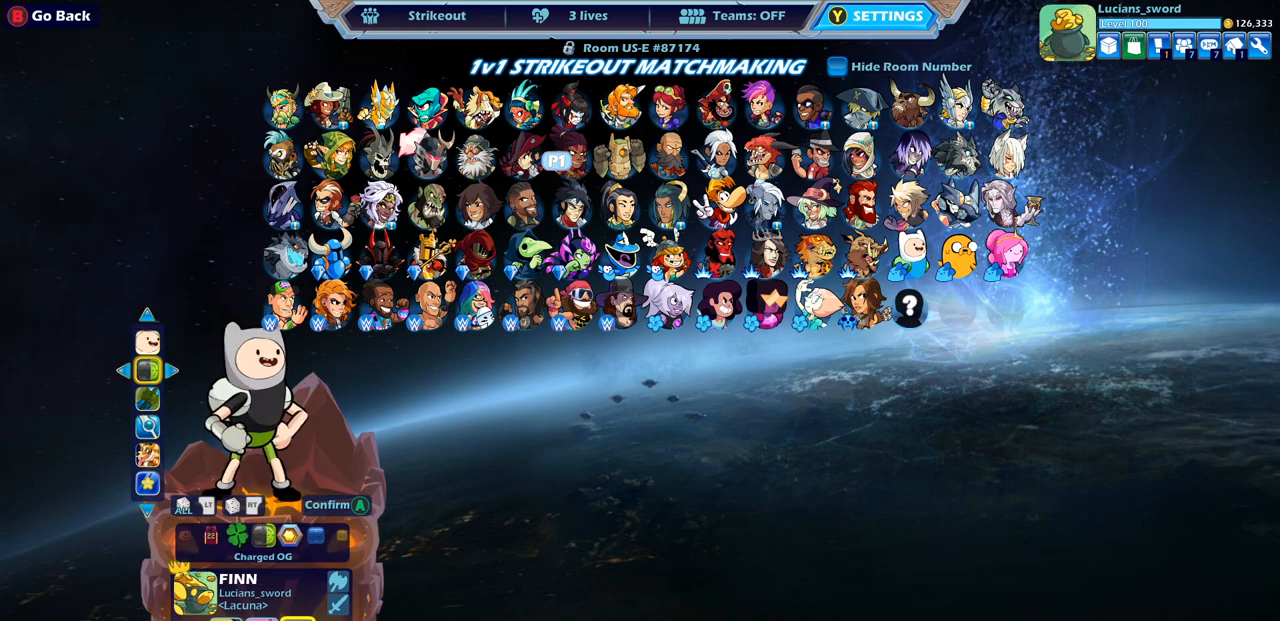
{"buttons": [], "left_stick": "center", "right_stick": "center", "events": [[283, "CROSS", "down"], [383, "CROSS", "up"]]}
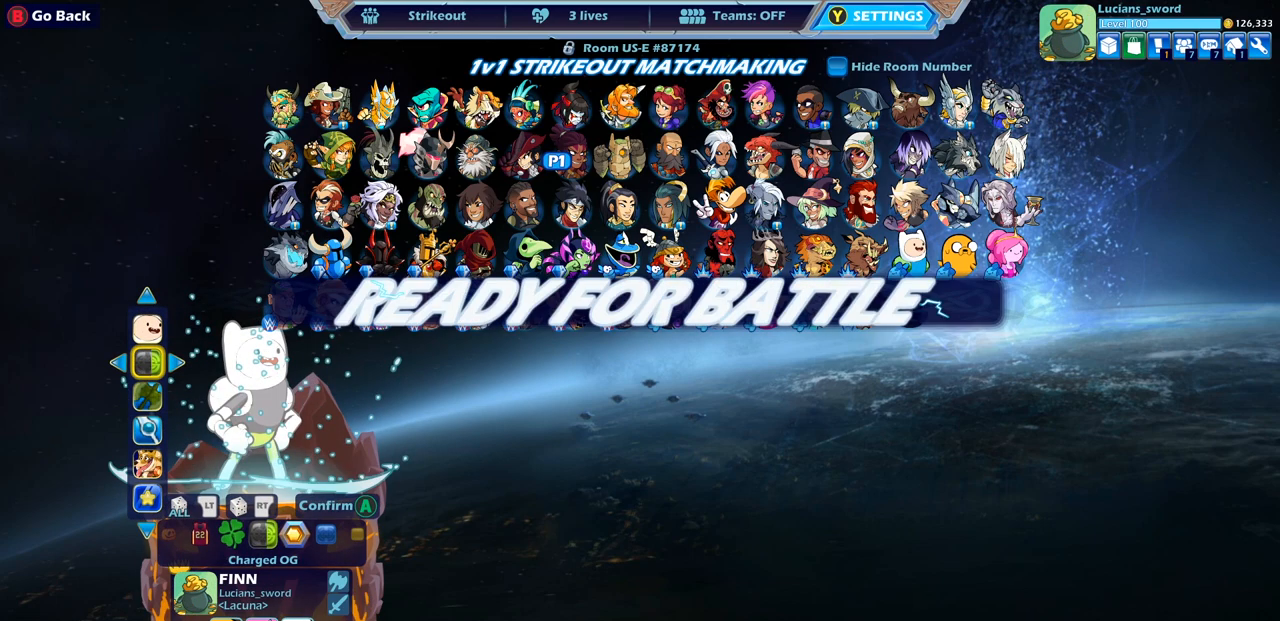
{"buttons": [], "left_stick": "center", "right_stick": "center", "events": [[50, "CROSS", "down"], [167, "CROSS", "up"], [267, "CROSS", "down"], [367, "CROSS", "up"]]}
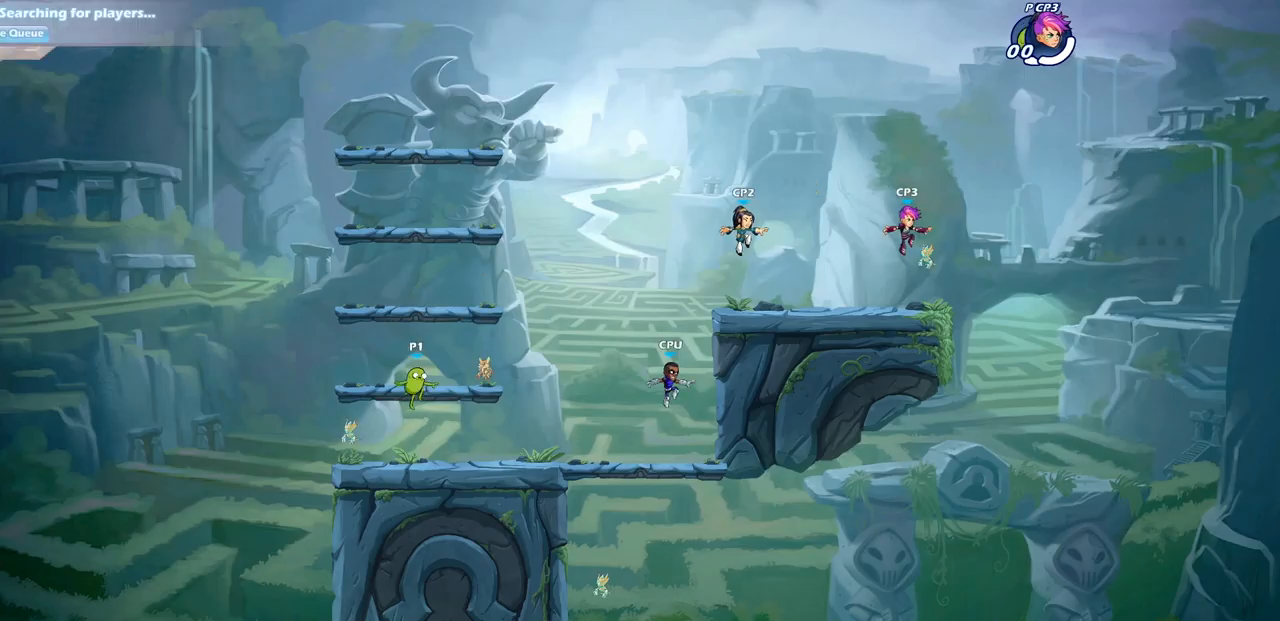
{"buttons": [], "left_stick": "center", "right_stick": "center", "events": []}
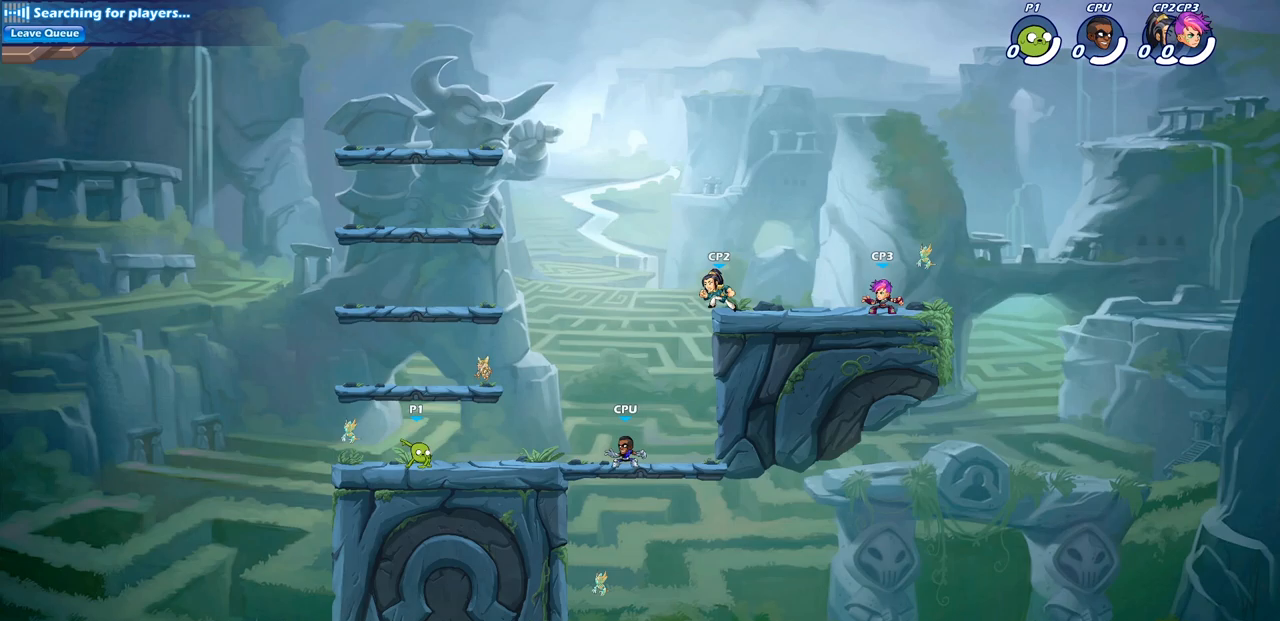
{"buttons": [], "left_stick": "up-left", "right_stick": "center", "events": [[50, "left_stick", "left"], [250, "R2", "down"], [283, "CROSS", "down"], [417, "left_stick", "up-left"], [433, "CROSS", "up"], [450, "R2", "up"]]}
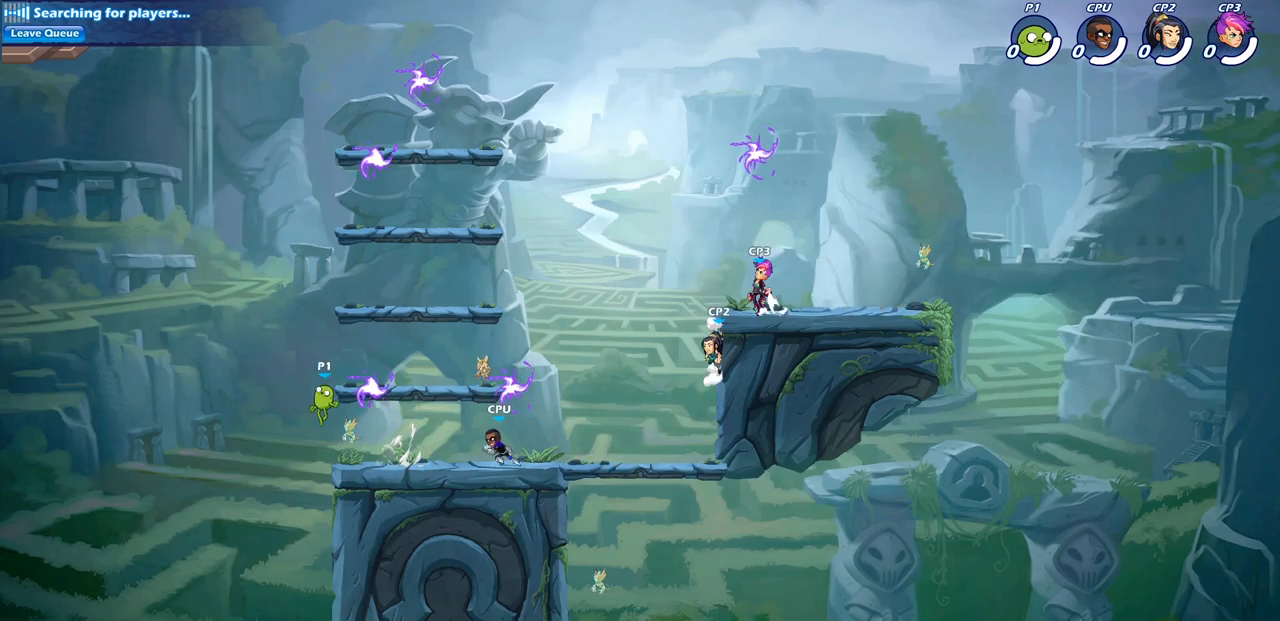
{"buttons": [], "left_stick": "right", "right_stick": "center", "events": [[217, "left_stick", "right"], [333, "CROSS", "down"], [483, "CROSS", "up"]]}
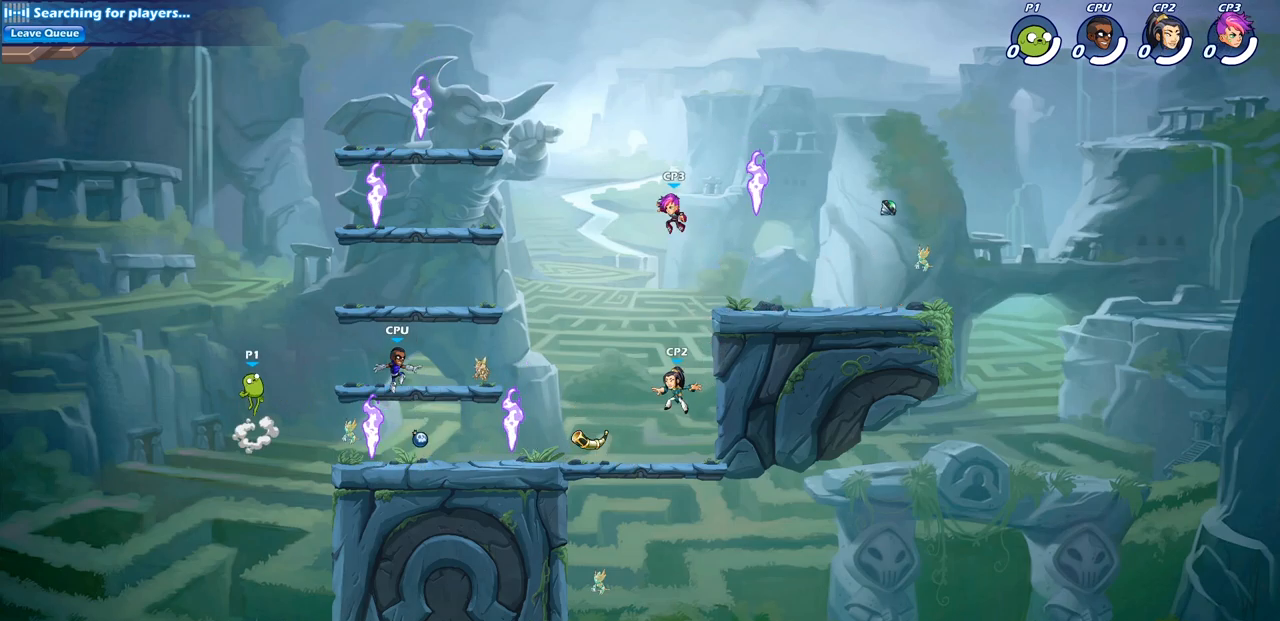
{"buttons": [], "left_stick": "up-right", "right_stick": "center", "events": [[283, "CROSS", "down"], [483, "CROSS", "up"], [483, "left_stick", "up-right"]]}
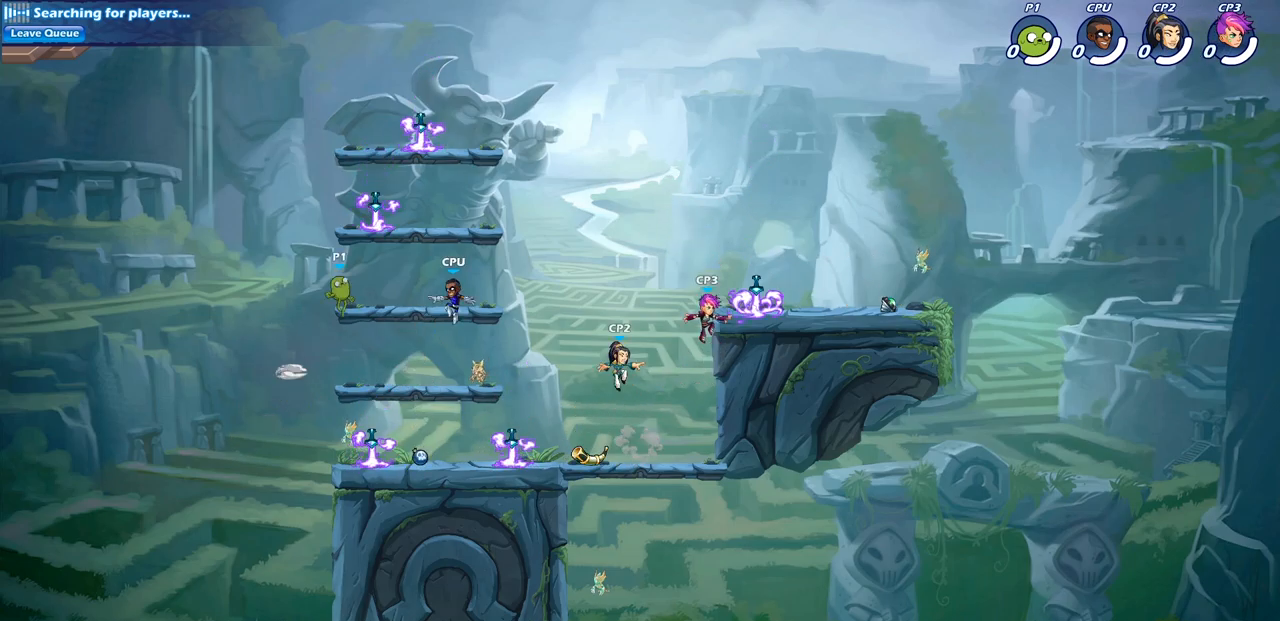
{"buttons": [], "left_stick": "down-left", "right_stick": "center", "events": [[83, "left_stick", "center"], [233, "R1", "down"], [250, "left_stick", "left"], [333, "R1", "up"], [350, "left_stick", "down-left"]]}
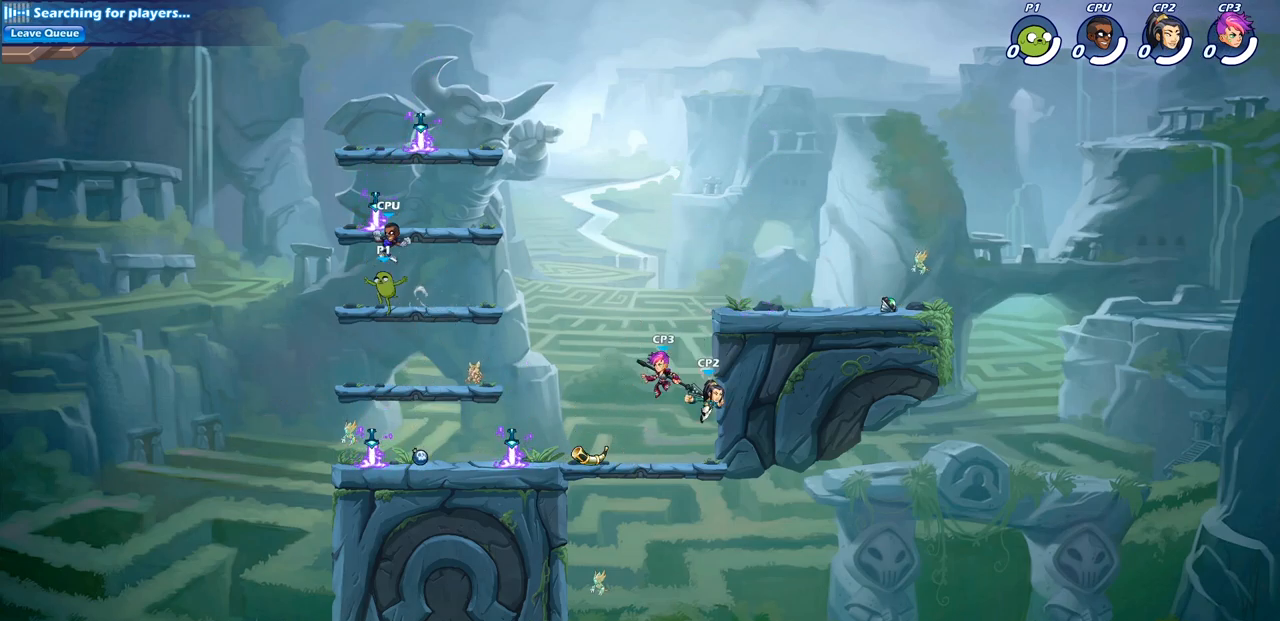
{"buttons": [], "left_stick": "down-left", "right_stick": "center", "events": [[50, "left_stick", "down-right"], [100, "CROSS", "down"], [133, "left_stick", "up-right"], [233, "CROSS", "up"], [267, "left_stick", "center"], [500, "left_stick", "down-left"]]}
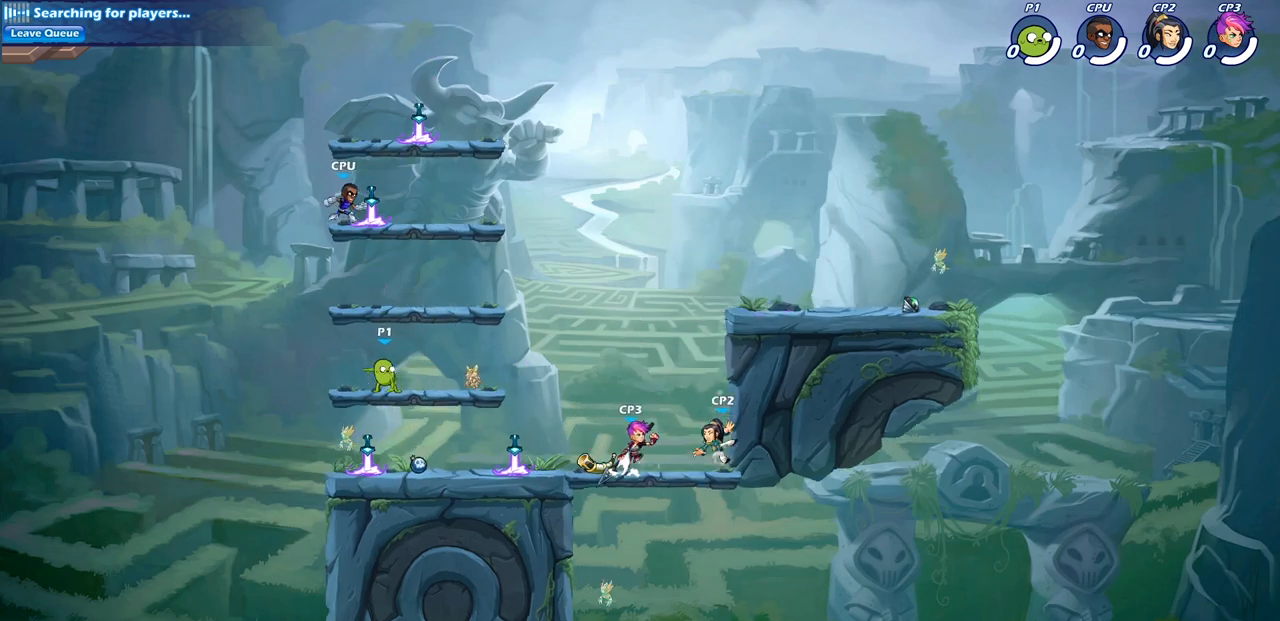
{"buttons": ["R1"], "left_stick": "right", "right_stick": "center", "events": [[283, "left_stick", "down-right"], [350, "left_stick", "right"], [433, "R1", "down"]]}
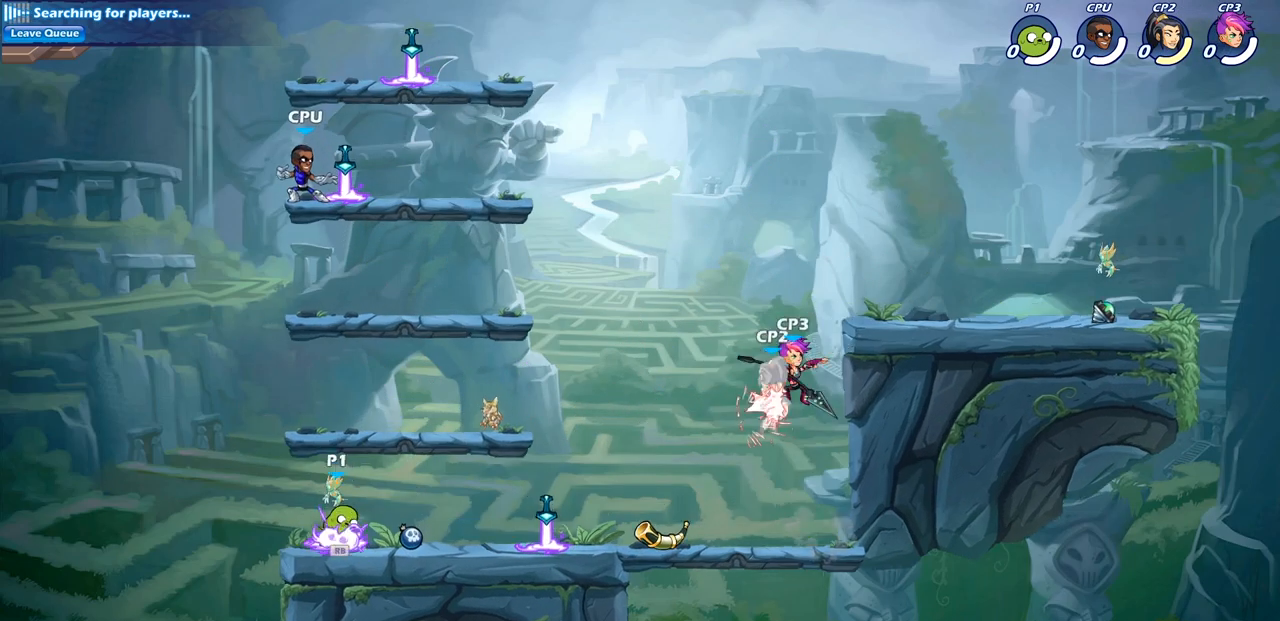
{"buttons": [], "left_stick": "right", "right_stick": "center", "events": [[17, "R1", "up"]]}
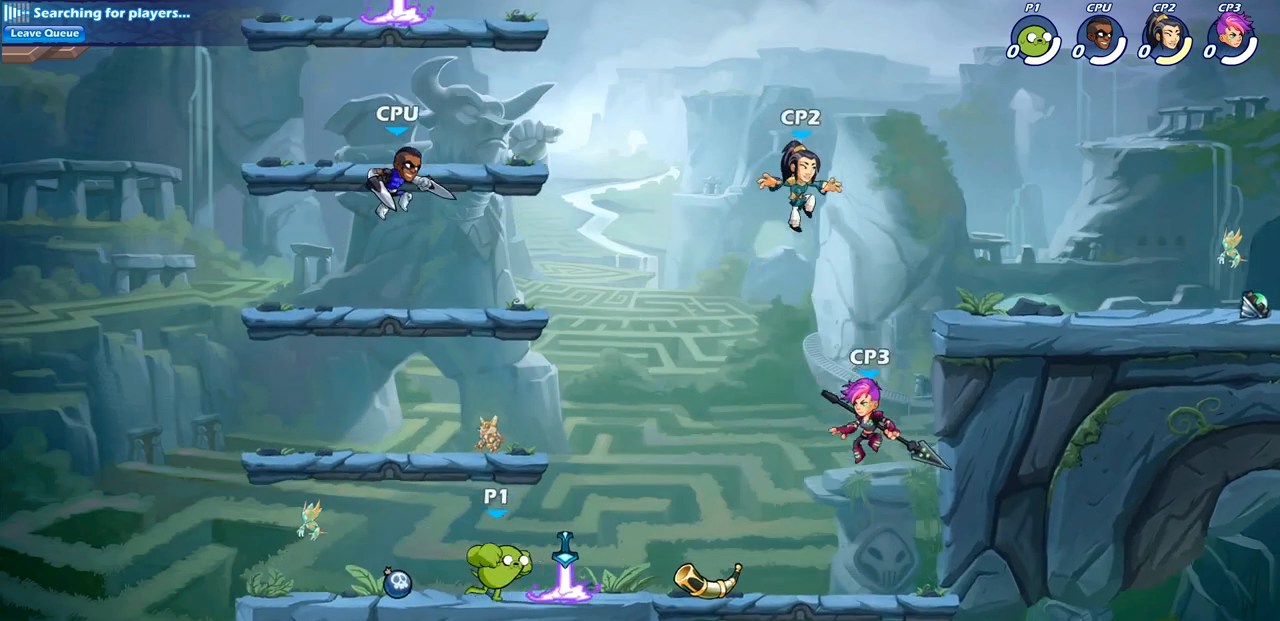
{"buttons": ["CIRCLE"], "left_stick": "center", "right_stick": "center", "events": [[200, "R2", "down"], [250, "CIRCLE", "down"], [250, "left_stick", "center"], [333, "R2", "up"]]}
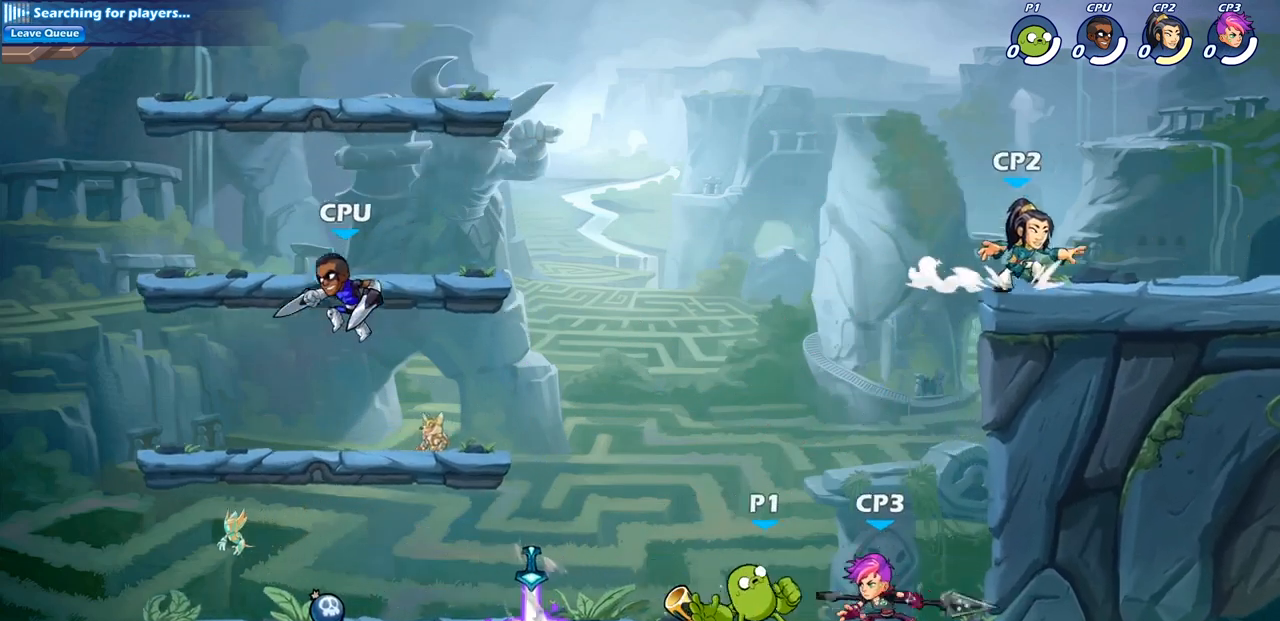
{"buttons": [], "left_stick": "center", "right_stick": "center", "events": [[133, "CIRCLE", "up"]]}
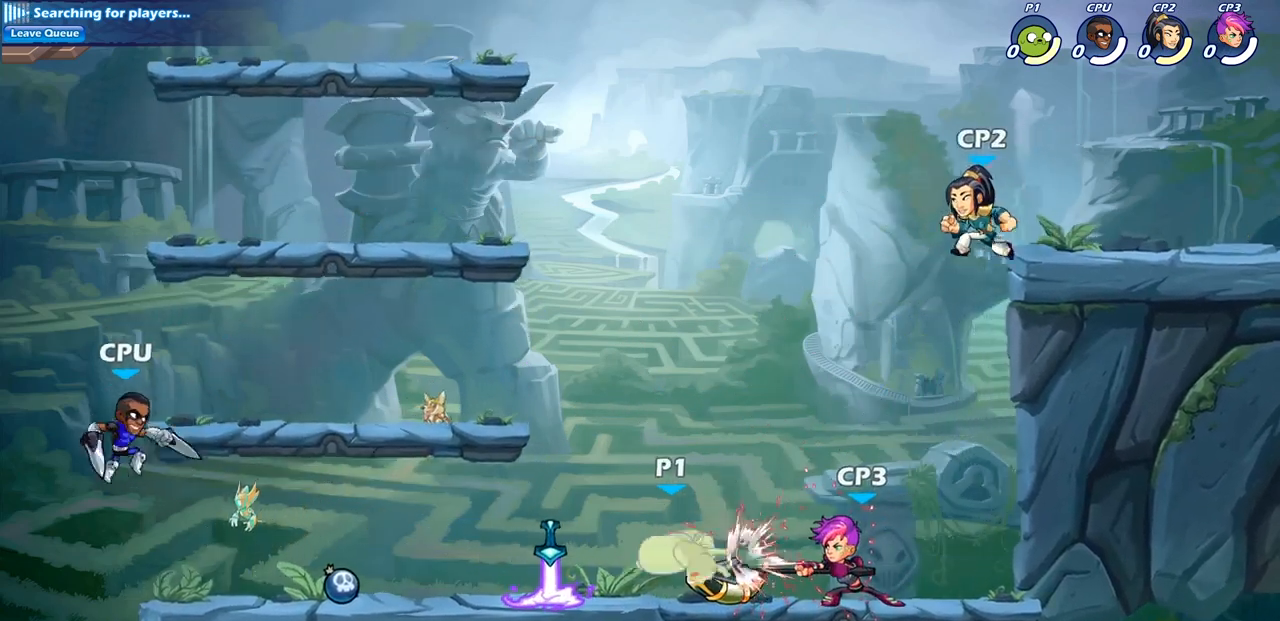
{"buttons": [], "left_stick": "up-right", "right_stick": "center", "events": [[117, "left_stick", "right"], [183, "CROSS", "down"], [317, "left_stick", "up-right"], [333, "CROSS", "up"]]}
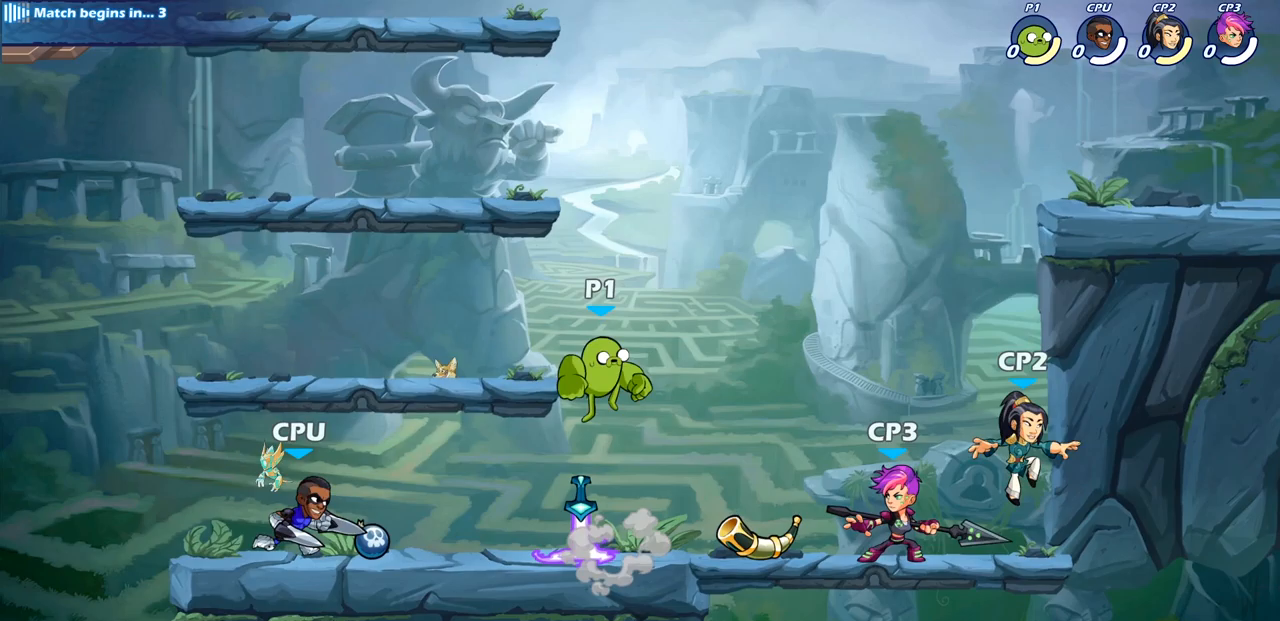
{"buttons": [], "left_stick": "down", "right_stick": "center", "events": [[167, "CROSS", "down"], [333, "CROSS", "up"], [500, "left_stick", "down"]]}
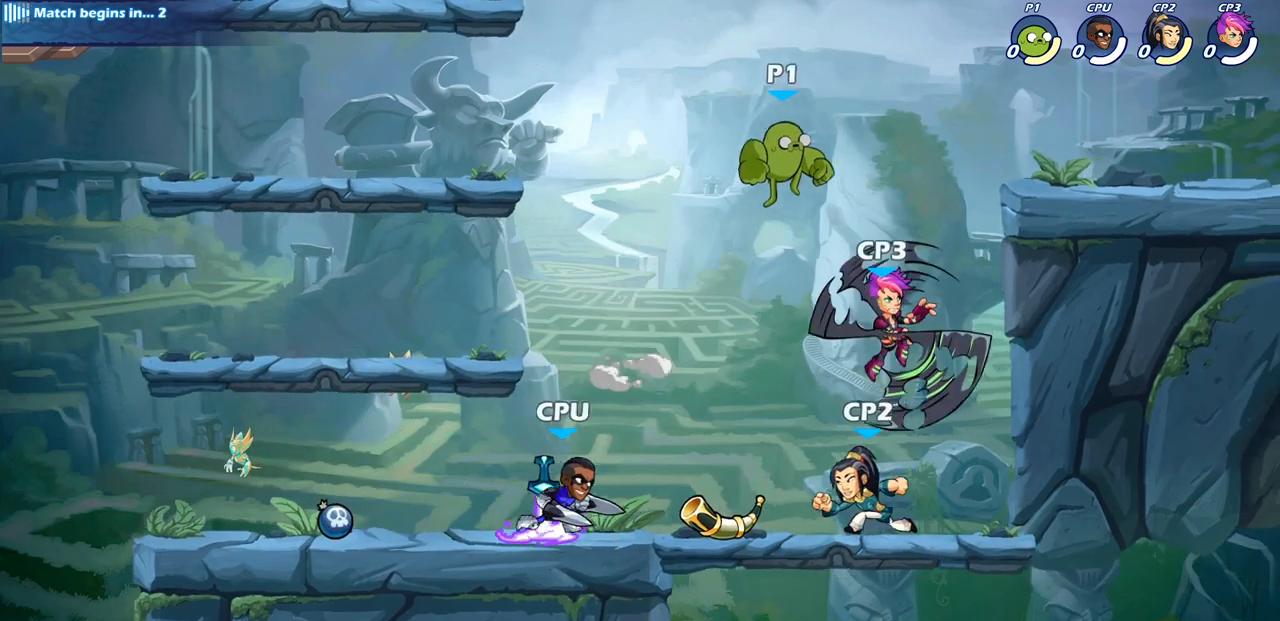
{"buttons": [], "left_stick": "center", "right_stick": "center", "events": [[167, "SQUARE", "down"], [300, "SQUARE", "up"], [317, "left_stick", "center"]]}
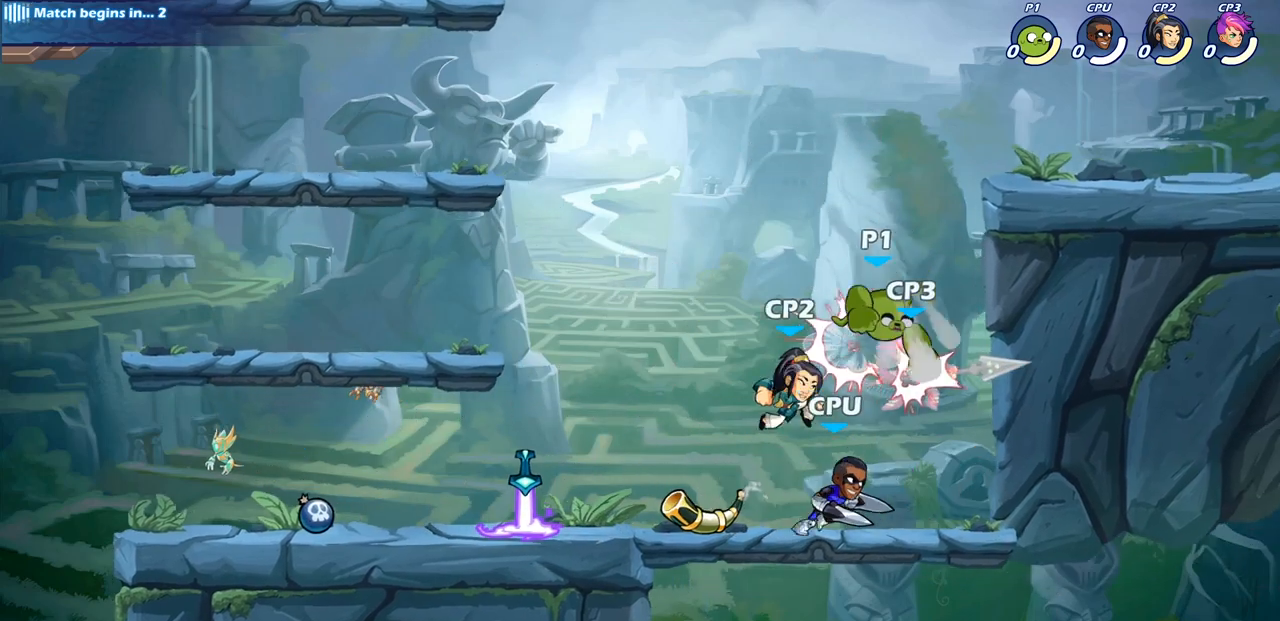
{"buttons": [], "left_stick": "center", "right_stick": "center", "events": []}
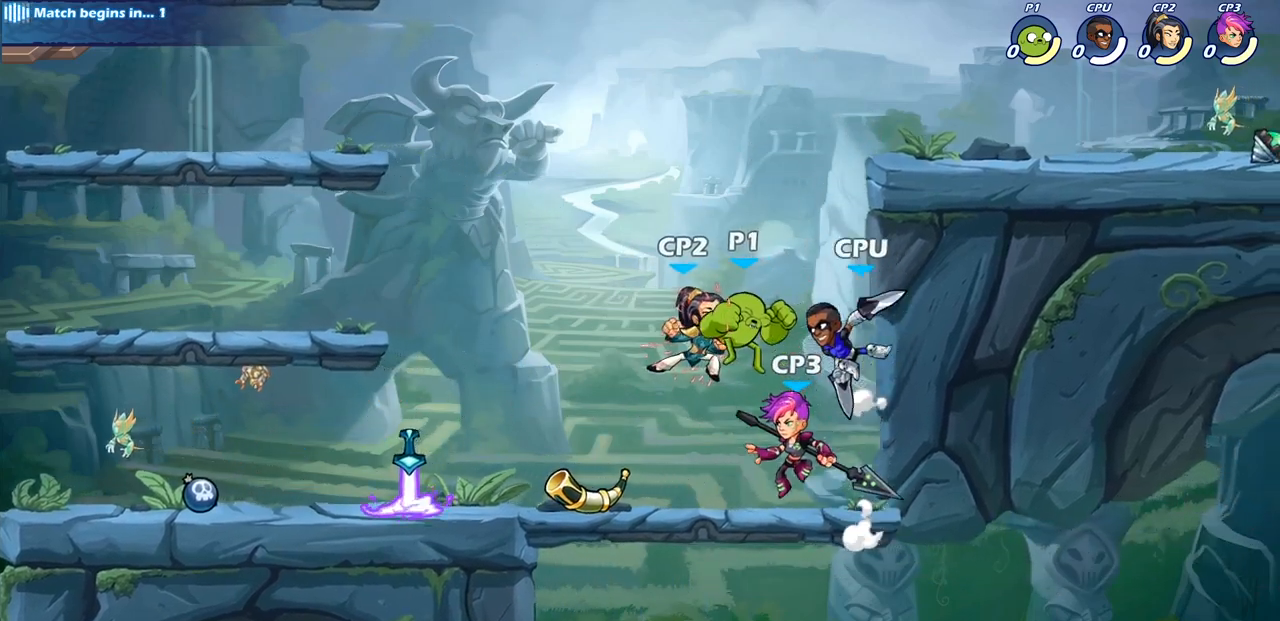
{"buttons": [], "left_stick": "left", "right_stick": "center", "events": [[150, "SQUARE", "down"], [267, "SQUARE", "up"], [417, "left_stick", "left"]]}
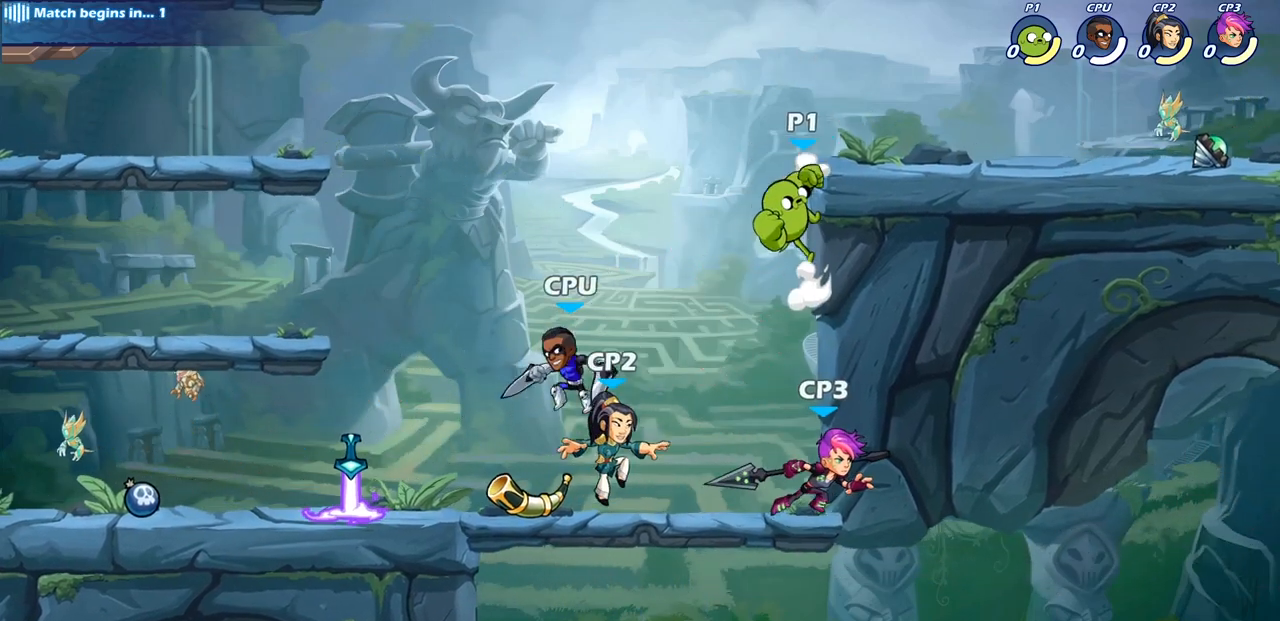
{"buttons": [], "left_stick": "center", "right_stick": "center", "events": [[183, "SQUARE", "down"], [217, "left_stick", "down"], [283, "SQUARE", "up"], [317, "left_stick", "center"]]}
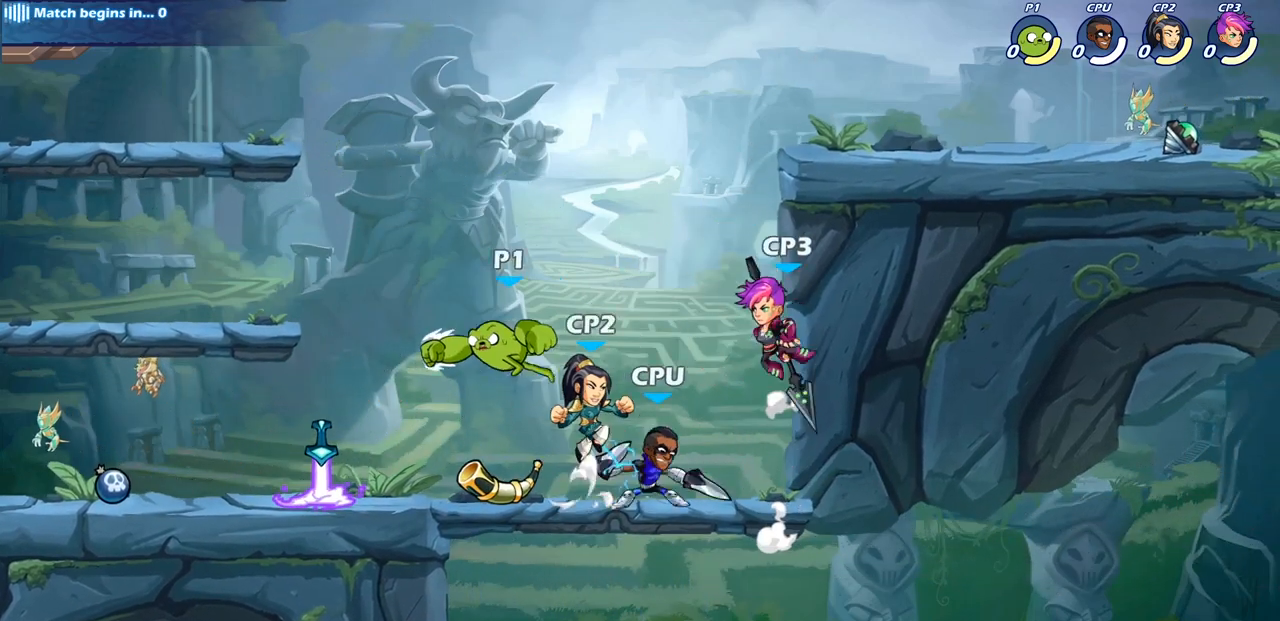
{"buttons": [], "left_stick": "right", "right_stick": "center", "events": [[217, "left_stick", "left"], [367, "left_stick", "right"]]}
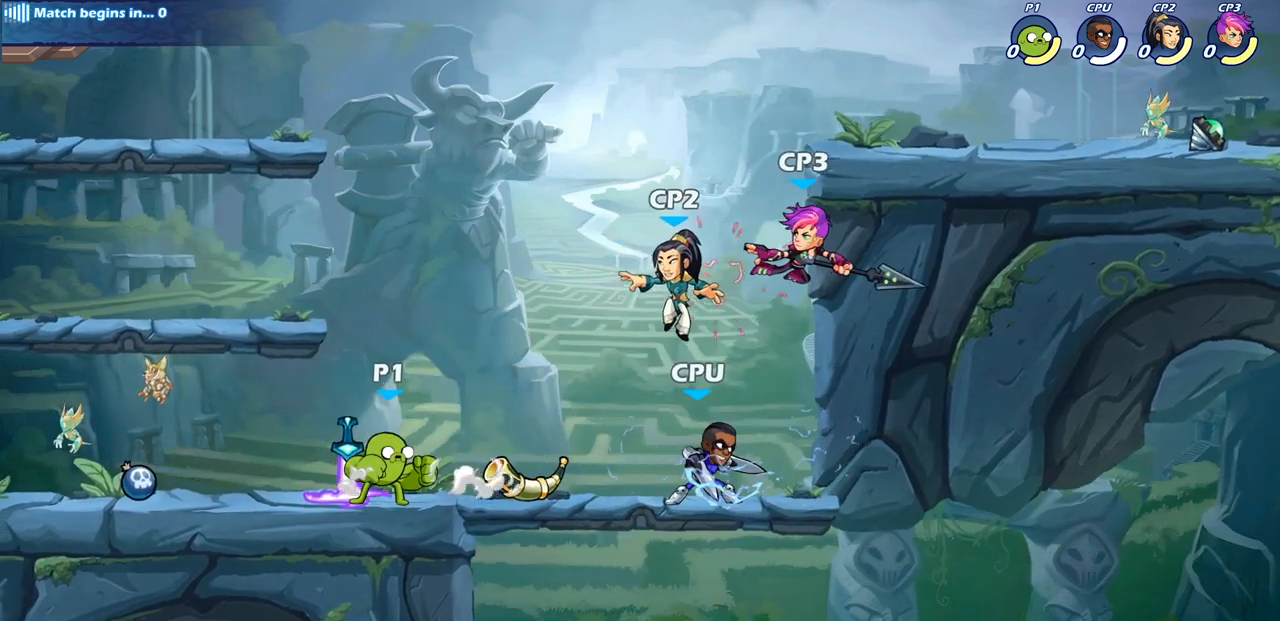
{"buttons": [], "left_stick": "center", "right_stick": "center", "events": [[100, "R1", "down"], [100, "R2", "down"], [150, "SQUARE", "down"], [150, "left_stick", "down"], [217, "R1", "up"], [217, "R2", "up"], [250, "SQUARE", "up"], [317, "left_stick", "center"]]}
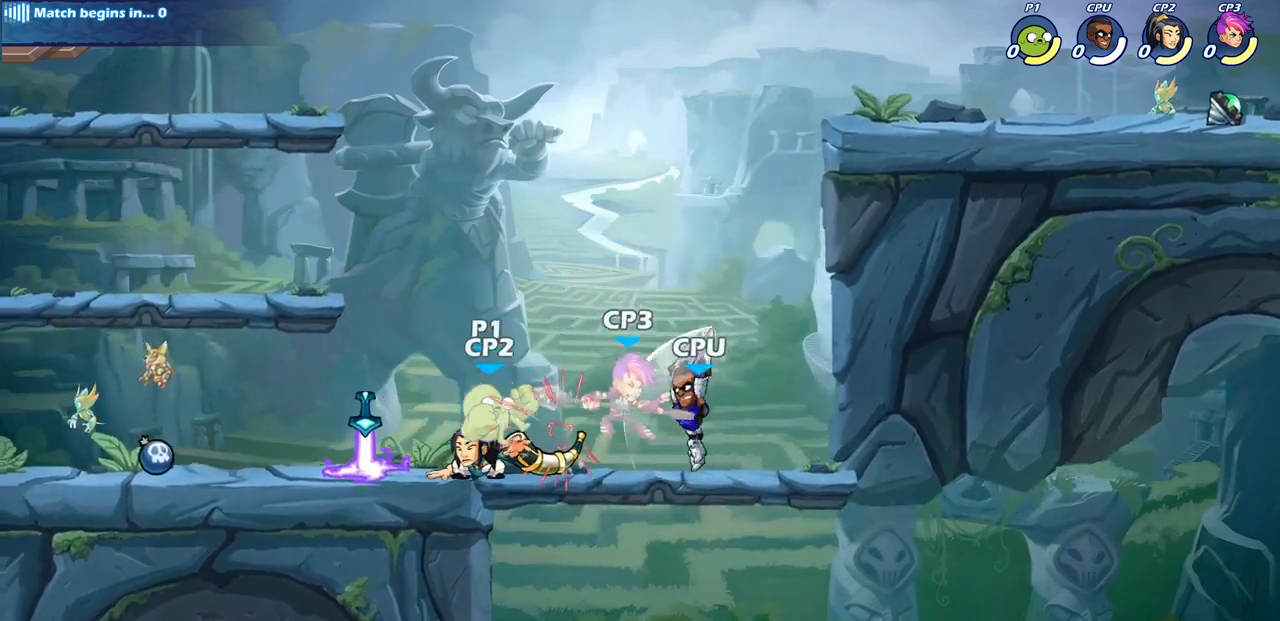
{"buttons": ["CROSS"], "left_stick": "up-right", "right_stick": "center", "events": [[383, "CROSS", "down"], [383, "left_stick", "up-right"]]}
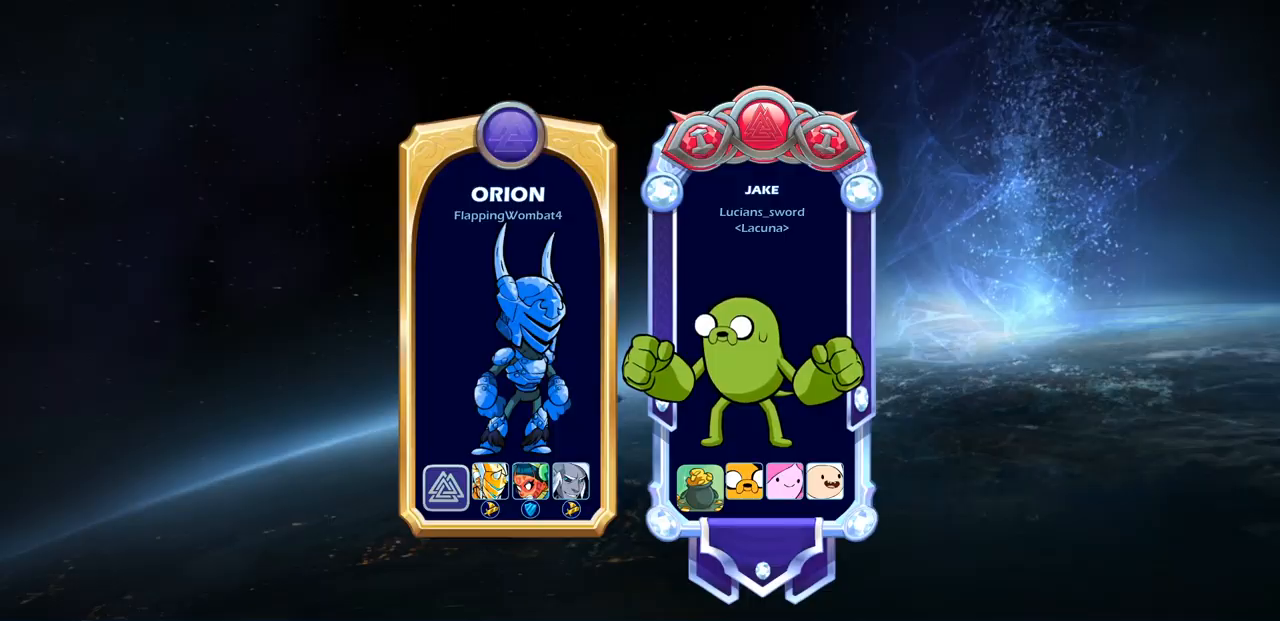
{"buttons": [], "left_stick": "center", "right_stick": "center", "events": [[50, "CROSS", "up"], [267, "left_stick", "center"]]}